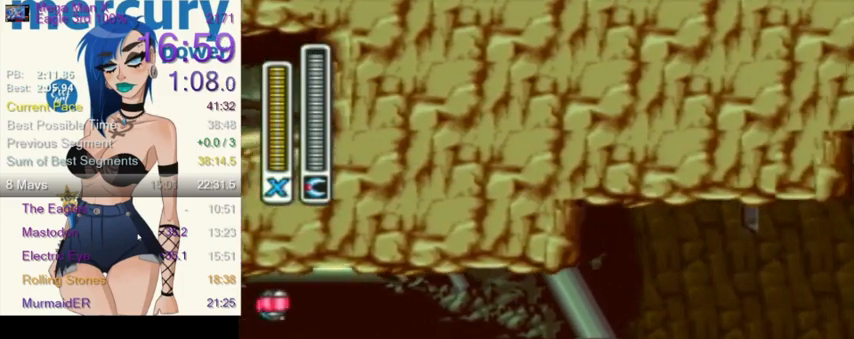
Gameplay with a controller (Nintendo layout); each line is a JSON object with the inputs held at the frame after it. "events" lists button and stick changes between this image and that frame as [ms after this image, input, new state], when the widget could be followed in between. Not read: L3 R3.
{"buttons": ["DPAD_RIGHT"], "events": [[66, "L1", "down"], [166, "R1", "up"], [233, "L1", "up"]]}
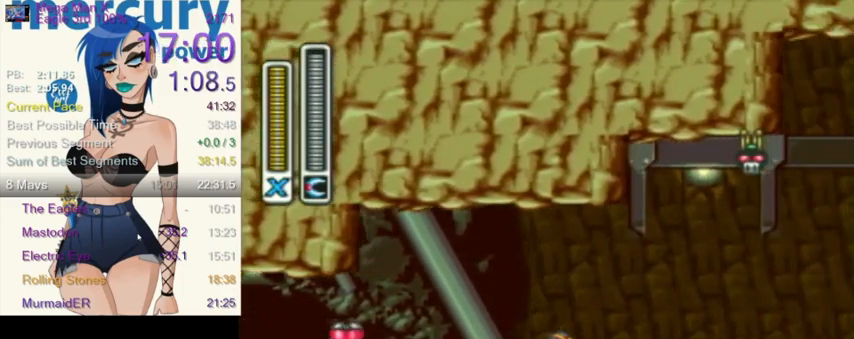
{"buttons": ["DPAD_RIGHT"], "events": [[133, "L1", "down"], [133, "R1", "down"], [334, "R1", "up"], [367, "L1", "up"]]}
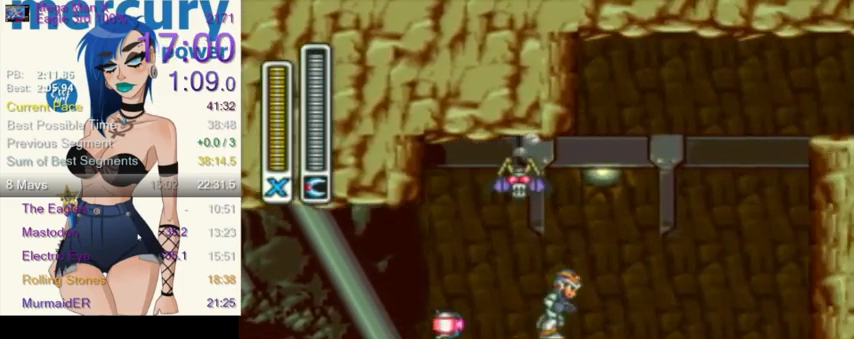
{"buttons": ["L1", "R1", "DPAD_RIGHT"], "events": [[100, "R1", "down"], [133, "L1", "down"]]}
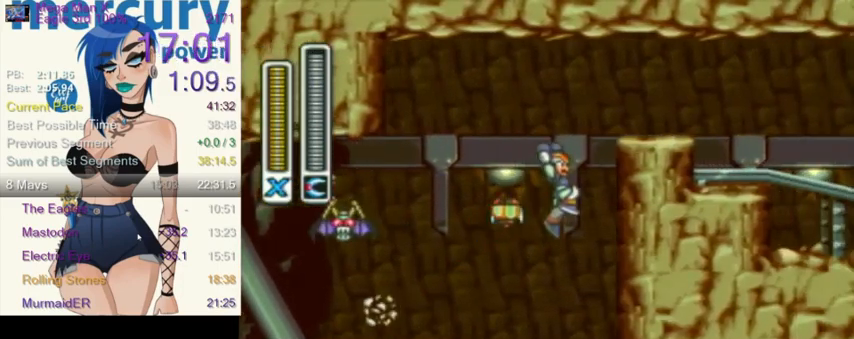
{"buttons": ["DPAD_RIGHT"], "events": [[100, "R1", "up"], [267, "L1", "up"]]}
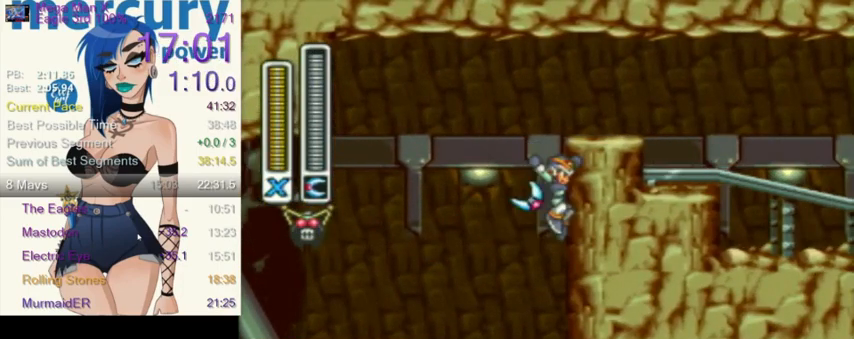
{"buttons": ["DPAD_RIGHT"], "events": []}
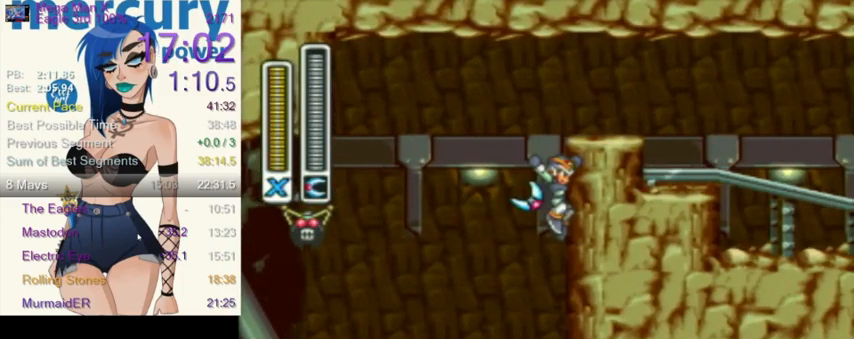
{"buttons": ["DPAD_RIGHT"], "events": []}
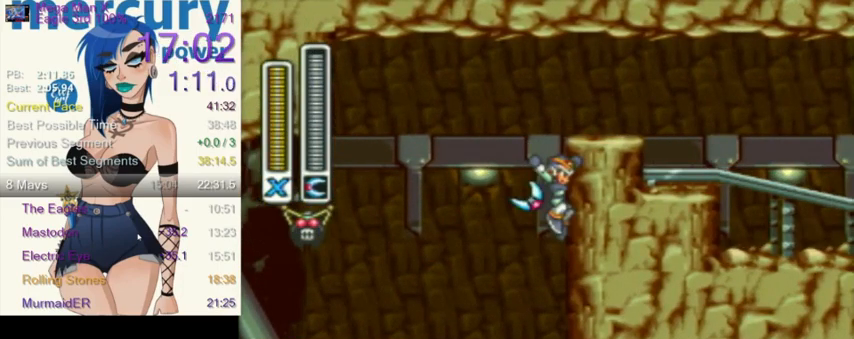
{"buttons": ["L1", "R1", "DPAD_RIGHT"], "events": [[100, "B", "down"], [133, "A", "down"], [233, "A", "up"], [300, "B", "up"], [400, "R1", "down"], [467, "L1", "down"]]}
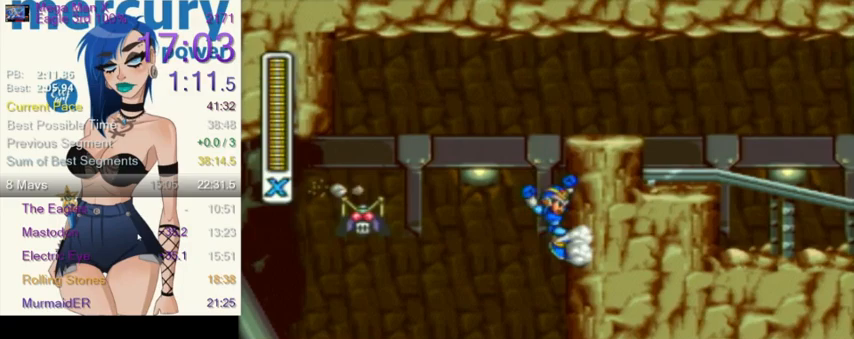
{"buttons": ["R1", "DPAD_RIGHT"], "events": [[300, "R1", "up"], [367, "L1", "up"], [434, "A", "down"], [434, "DPAD_RIGHT", "up"], [467, "A", "up"], [467, "DPAD_RIGHT", "down"], [467, "R1", "down"]]}
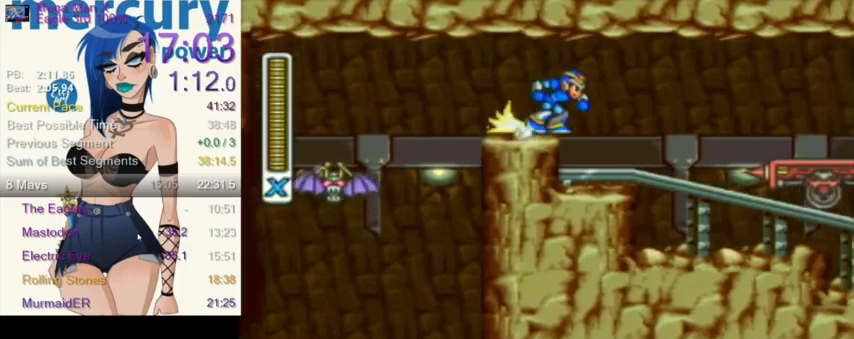
{"buttons": ["R1", "DPAD_RIGHT"], "events": [[67, "DPAD_UP", "down"], [67, "L1", "down"], [101, "Y", "down"], [167, "DPAD_UP", "up"], [167, "R1", "up"], [201, "L1", "up"], [234, "Y", "up"], [267, "DPAD_RIGHT", "up"], [501, "DPAD_RIGHT", "down"], [501, "R1", "down"]]}
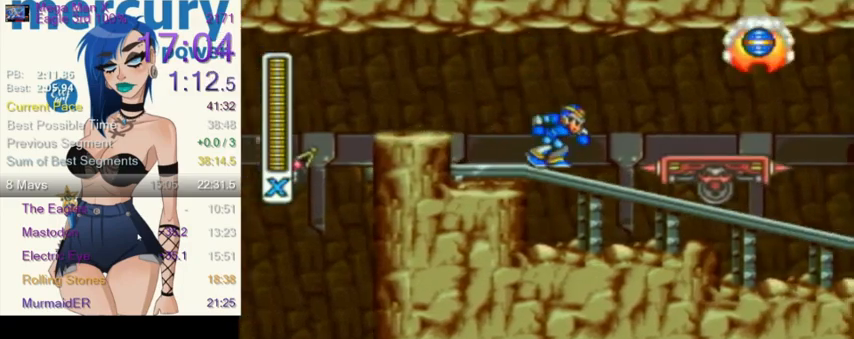
{"buttons": [], "events": [[67, "DPAD_UP", "down"], [67, "L1", "down"], [167, "DPAD_UP", "up"], [200, "R1", "up"], [234, "Y", "down"], [300, "L1", "up"], [334, "Y", "up"], [434, "DPAD_RIGHT", "up"]]}
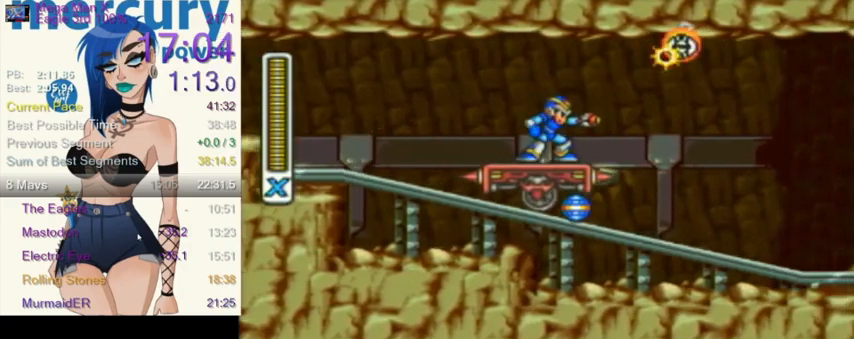
{"buttons": [], "events": [[266, "DPAD_LEFT", "down"], [467, "DPAD_LEFT", "up"]]}
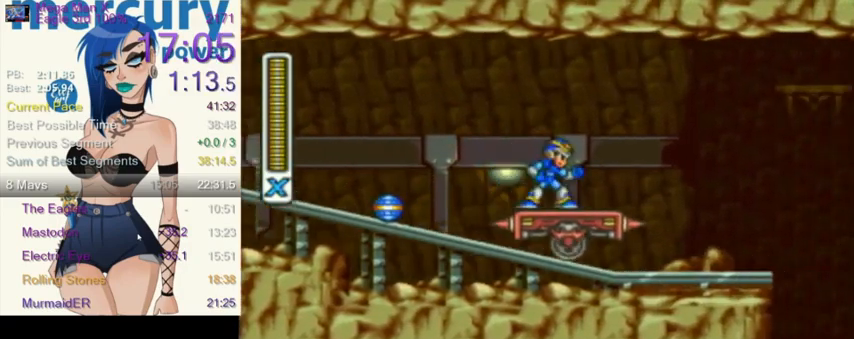
{"buttons": [], "events": [[33, "DPAD_RIGHT", "down"], [100, "DPAD_RIGHT", "up"], [133, "Y", "down"], [200, "Y", "up"], [400, "Y", "down"], [500, "Y", "up"]]}
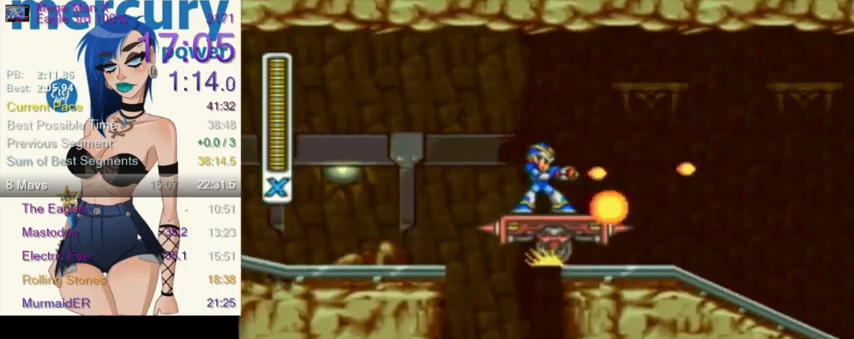
{"buttons": ["DPAD_UP", "DPAD_LEFT"], "events": [[101, "DPAD_RIGHT", "down"], [201, "DPAD_RIGHT", "up"], [468, "DPAD_LEFT", "down"], [501, "DPAD_UP", "down"]]}
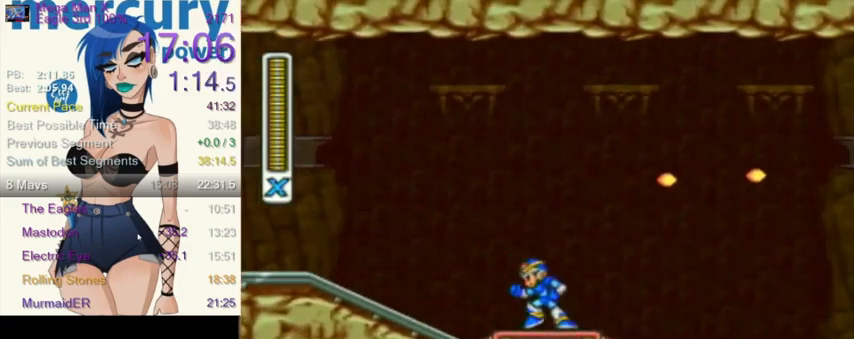
{"buttons": [], "events": [[33, "DPAD_UP", "up"], [67, "DPAD_LEFT", "up"]]}
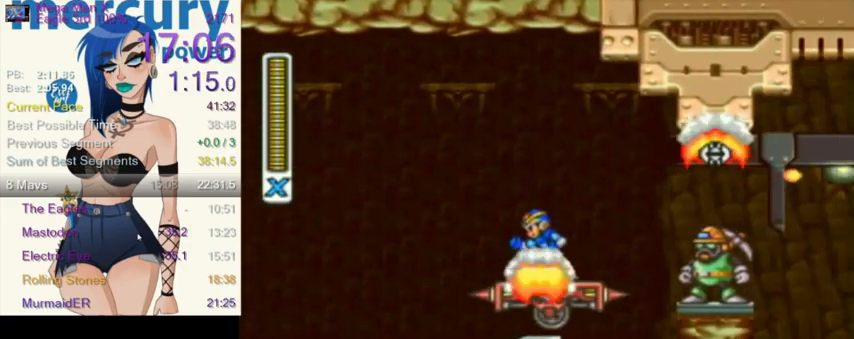
{"buttons": [], "events": [[100, "DPAD_LEFT", "down"], [133, "DPAD_LEFT", "up"]]}
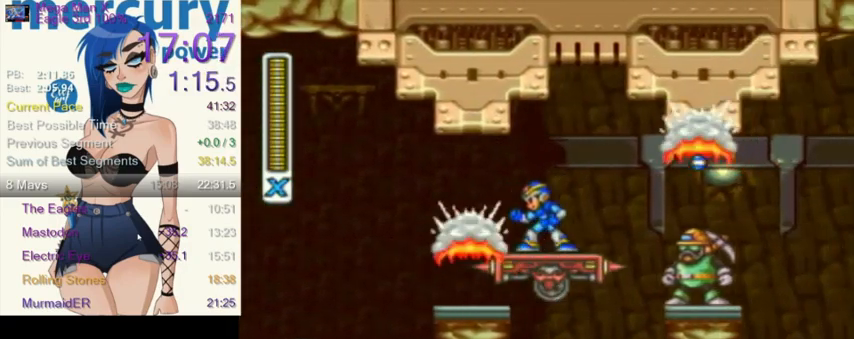
{"buttons": [], "events": []}
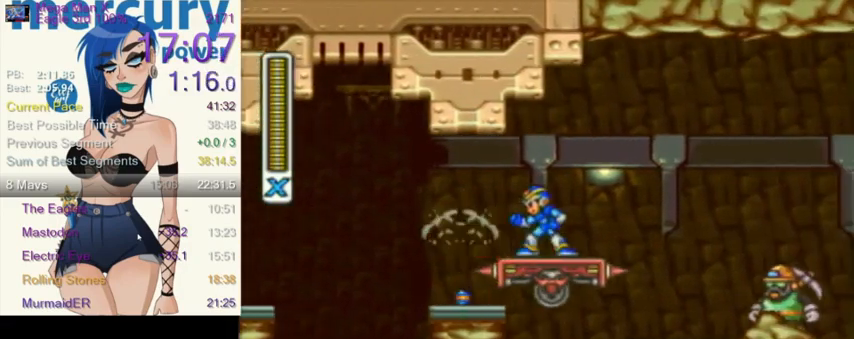
{"buttons": [], "events": []}
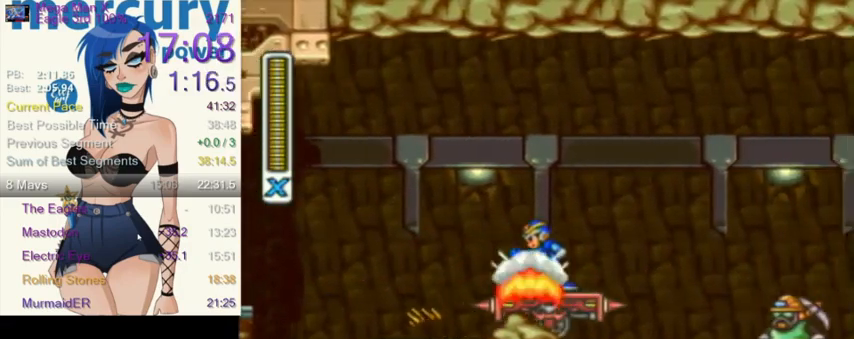
{"buttons": ["Y", "L1"], "events": [[234, "L1", "down"], [234, "Y", "down"]]}
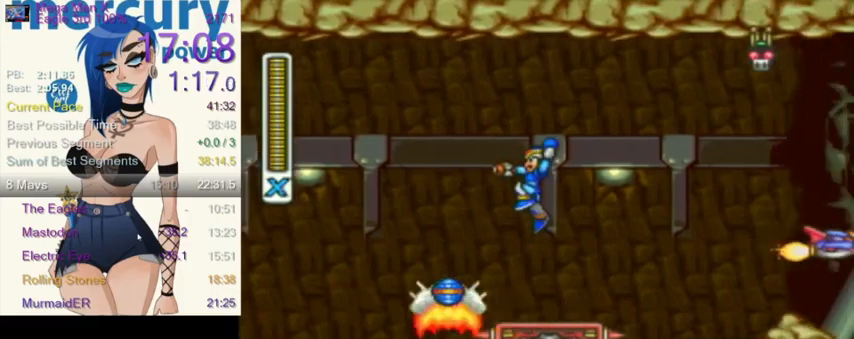
{"buttons": ["Y", "L1", "DPAD_UP", "DPAD_LEFT"], "events": [[400, "DPAD_LEFT", "down"], [400, "L1", "up"], [500, "DPAD_UP", "down"], [500, "L1", "down"]]}
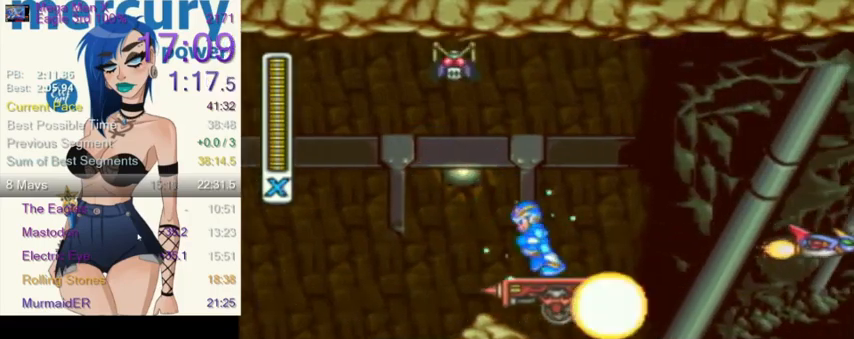
{"buttons": ["Y"], "events": [[67, "DPAD_LEFT", "up"], [100, "DPAD_RIGHT", "down"], [100, "DPAD_UP", "up"], [200, "DPAD_RIGHT", "up"], [200, "L1", "up"]]}
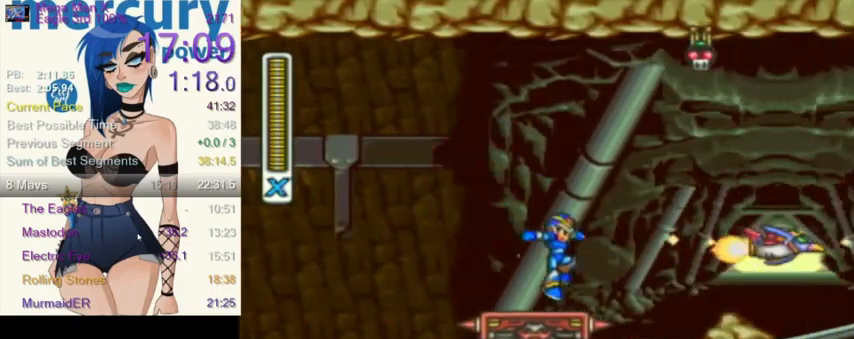
{"buttons": ["Y", "L1"], "events": [[33, "Y", "up"], [66, "DPAD_LEFT", "down"], [133, "DPAD_UP", "down"], [133, "L1", "down"], [133, "Y", "down"], [166, "DPAD_LEFT", "up"], [166, "DPAD_UP", "up"]]}
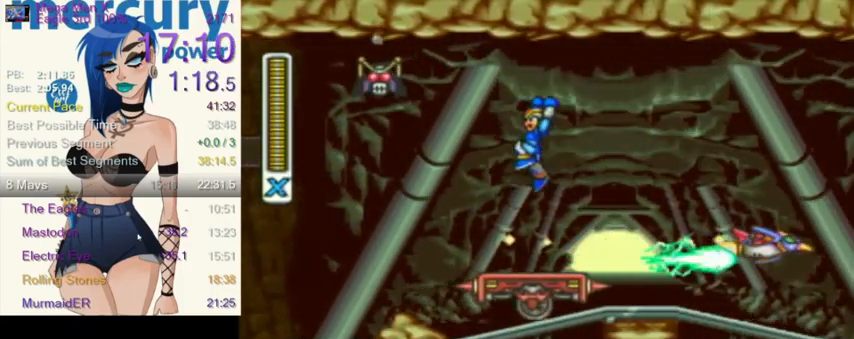
{"buttons": ["Y", "L1", "R1", "DPAD_LEFT"], "events": [[334, "DPAD_LEFT", "down"], [400, "L1", "up"], [434, "R1", "down"], [467, "L1", "down"]]}
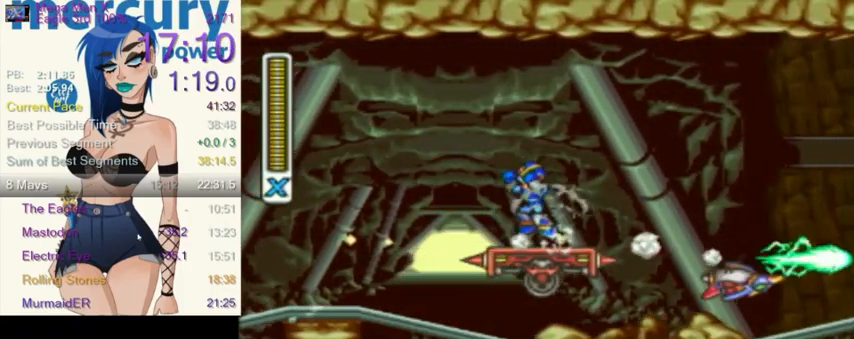
{"buttons": ["Y", "L1"], "events": [[66, "DPAD_LEFT", "up"], [66, "R1", "up"]]}
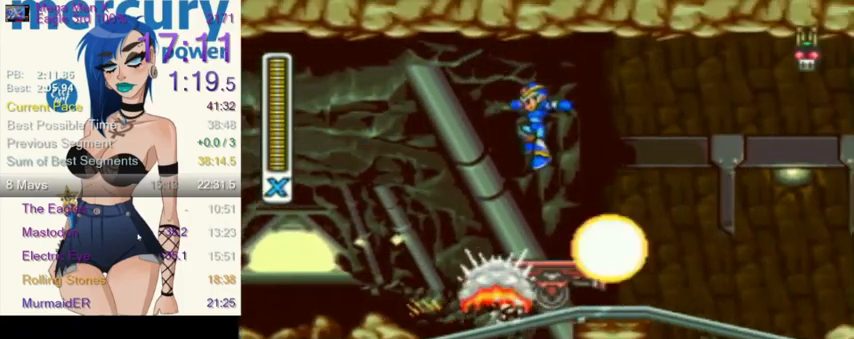
{"buttons": ["Y"], "events": [[234, "L1", "up"]]}
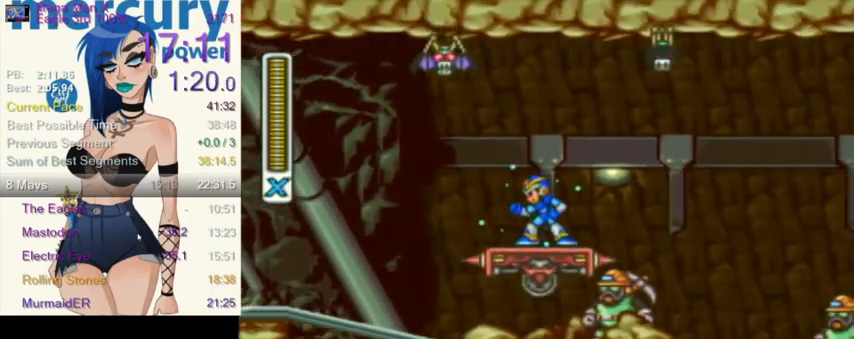
{"buttons": ["Y", "L1"], "events": [[34, "L1", "down"]]}
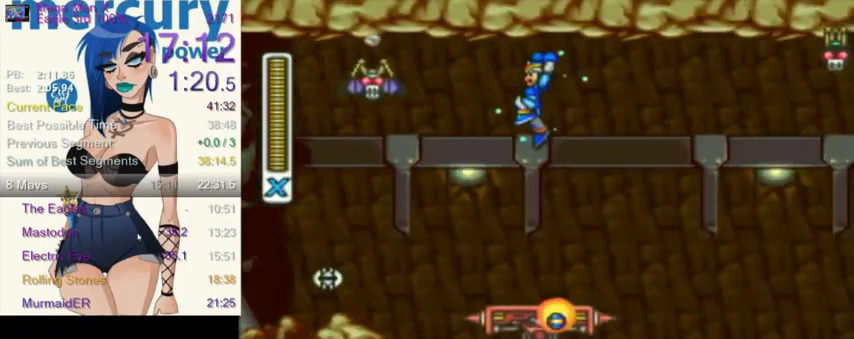
{"buttons": ["Y", "DPAD_UP", "DPAD_LEFT"], "events": [[300, "DPAD_LEFT", "down"], [334, "L1", "up"], [434, "DPAD_UP", "down"]]}